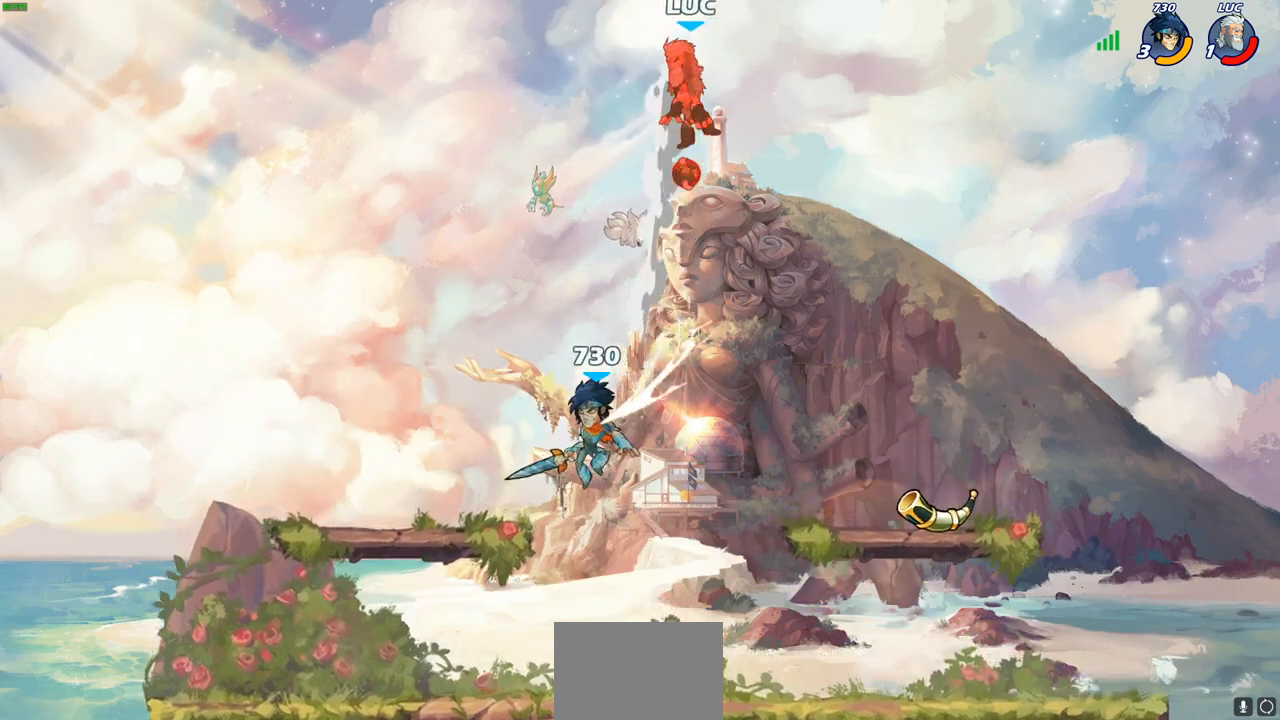
Gameplay with a controller (PlayStation layout); each line is a JSON object with the inputs held at the frame after it. "events" lists button and stick changes between this image and that frame as [ms after this image, input, new state], when the widget could be followed in between. Not read: right_stick.
{"buttons": ["CROSS"], "left_stick": "down", "events": [[267, "CIRCLE", "down"], [317, "left_stick", "down"], [400, "CIRCLE", "up"], [500, "CROSS", "down"]]}
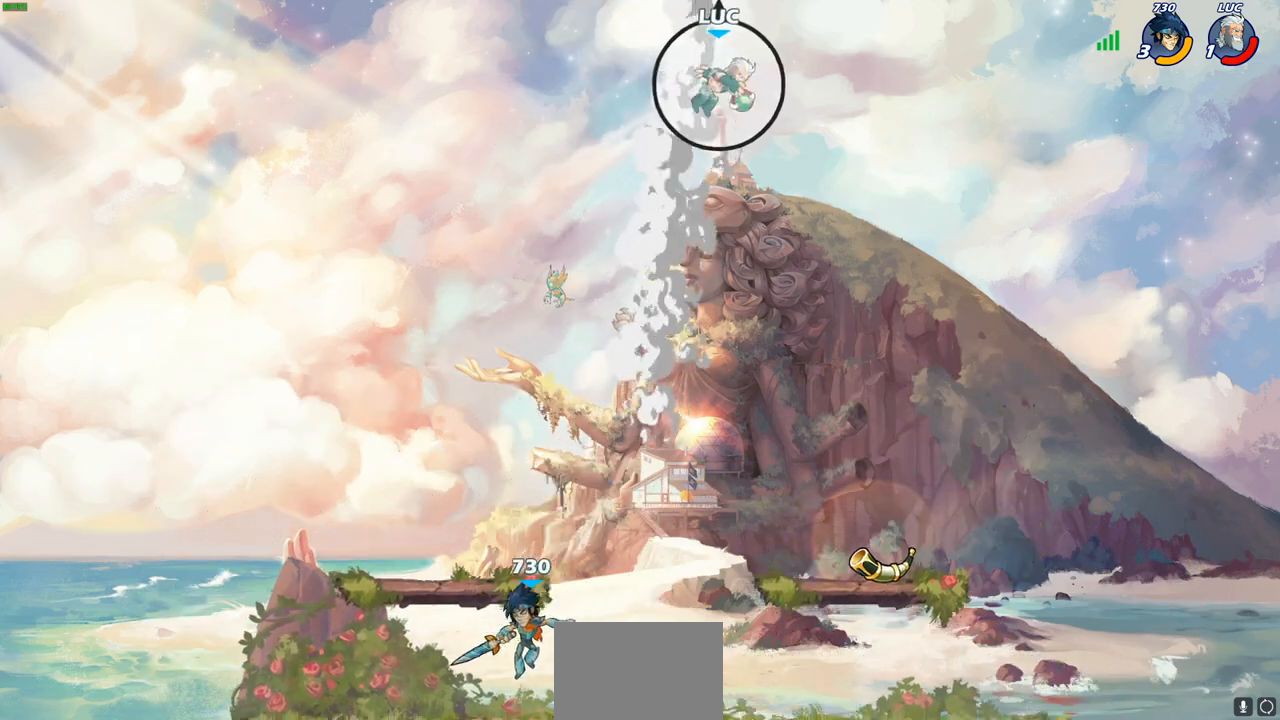
{"buttons": ["R2"], "left_stick": "down", "events": [[183, "R2", "down"], [200, "CROSS", "up"], [233, "CROSS", "down"], [283, "CROSS", "up"], [350, "R2", "up"], [450, "R2", "down"]]}
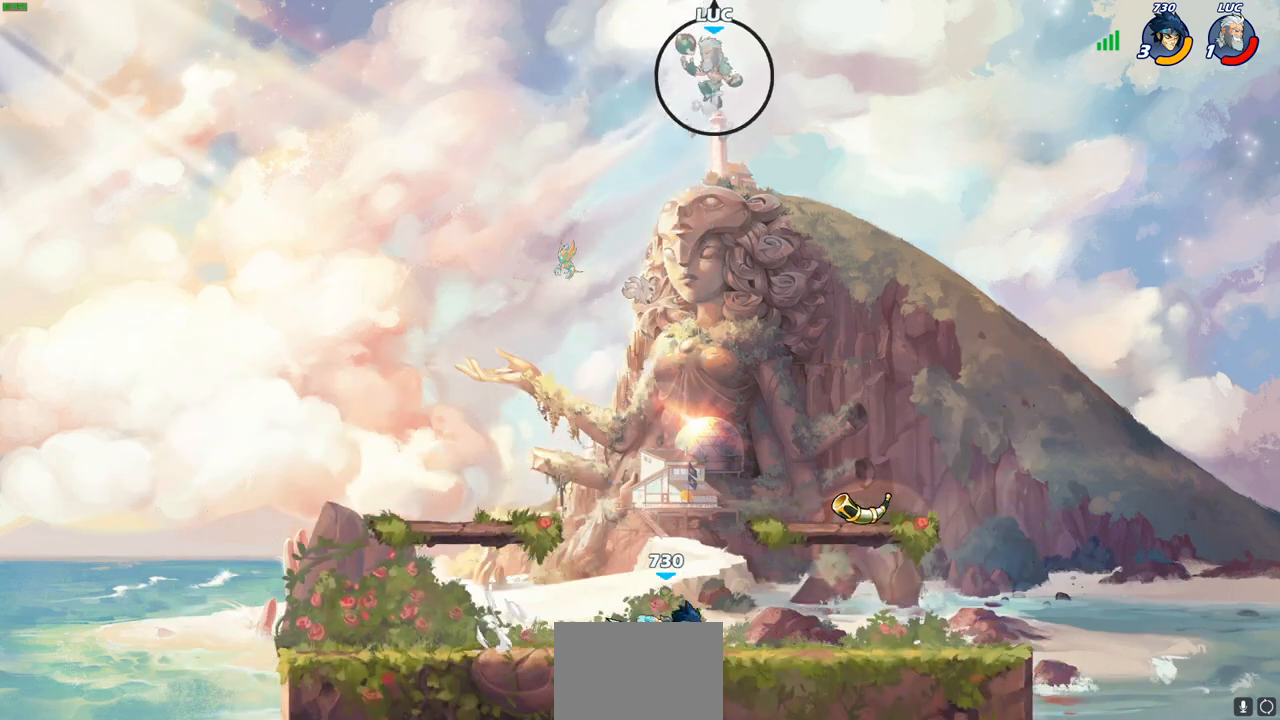
{"buttons": ["R2"], "left_stick": "down", "events": [[67, "R2", "up"], [450, "R2", "down"]]}
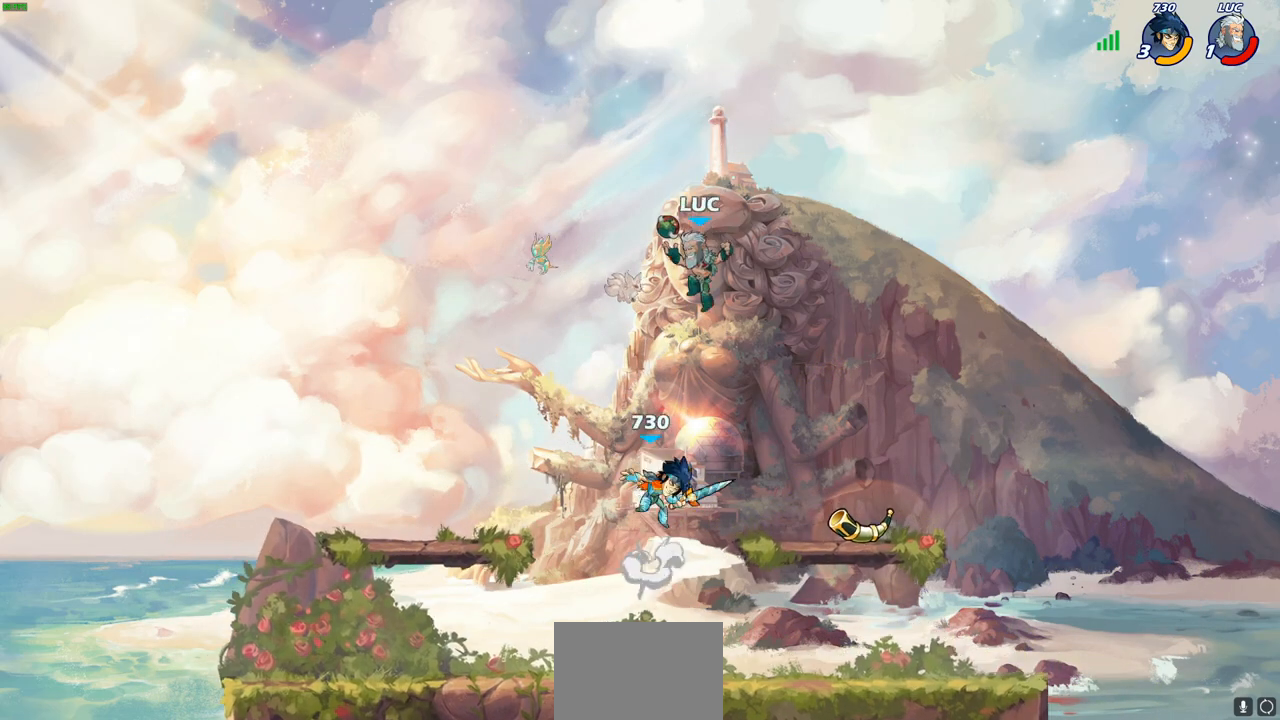
{"buttons": ["SQUARE"], "left_stick": "down-left", "events": [[233, "R2", "up"], [267, "SQUARE", "down"], [317, "left_stick", "down-left"], [417, "SQUARE", "up"], [483, "SQUARE", "down"]]}
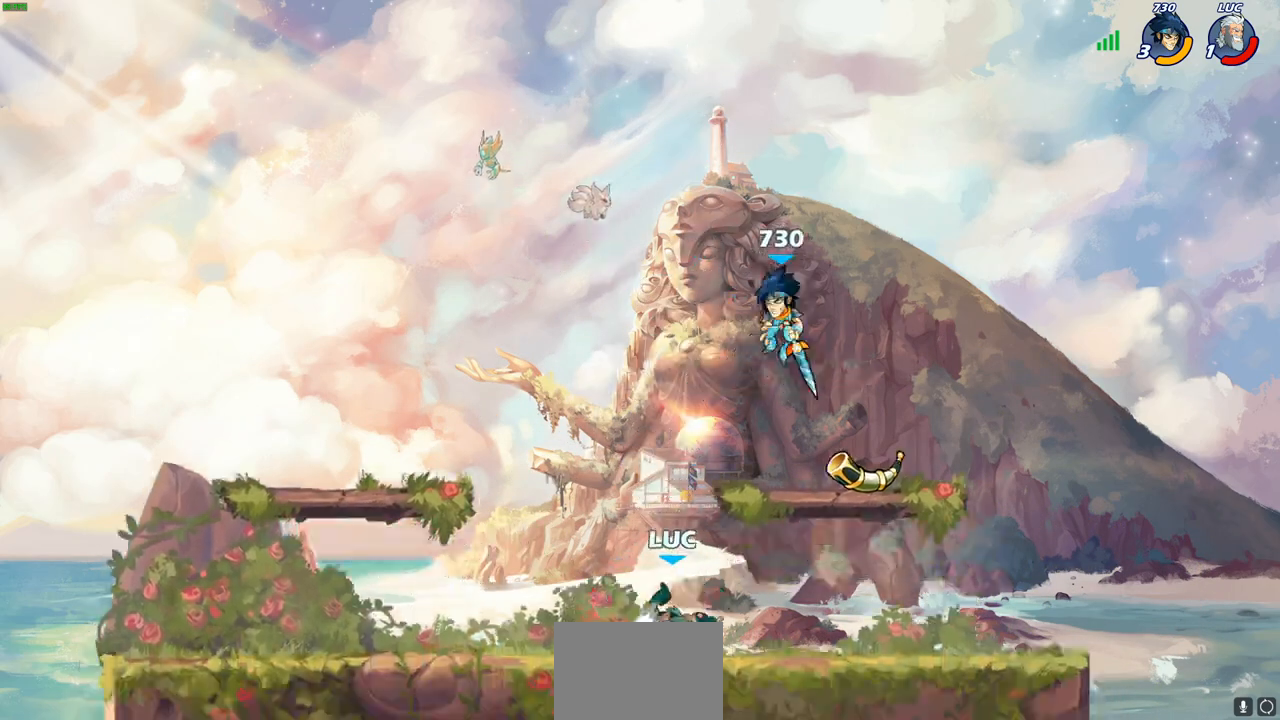
{"buttons": ["SQUARE", "R2"], "left_stick": "right", "events": [[83, "SQUARE", "up"], [183, "SQUARE", "down"], [200, "left_stick", "left"], [283, "SQUARE", "up"], [367, "left_stick", "center"], [433, "left_stick", "right"], [450, "R2", "down"], [450, "SQUARE", "down"]]}
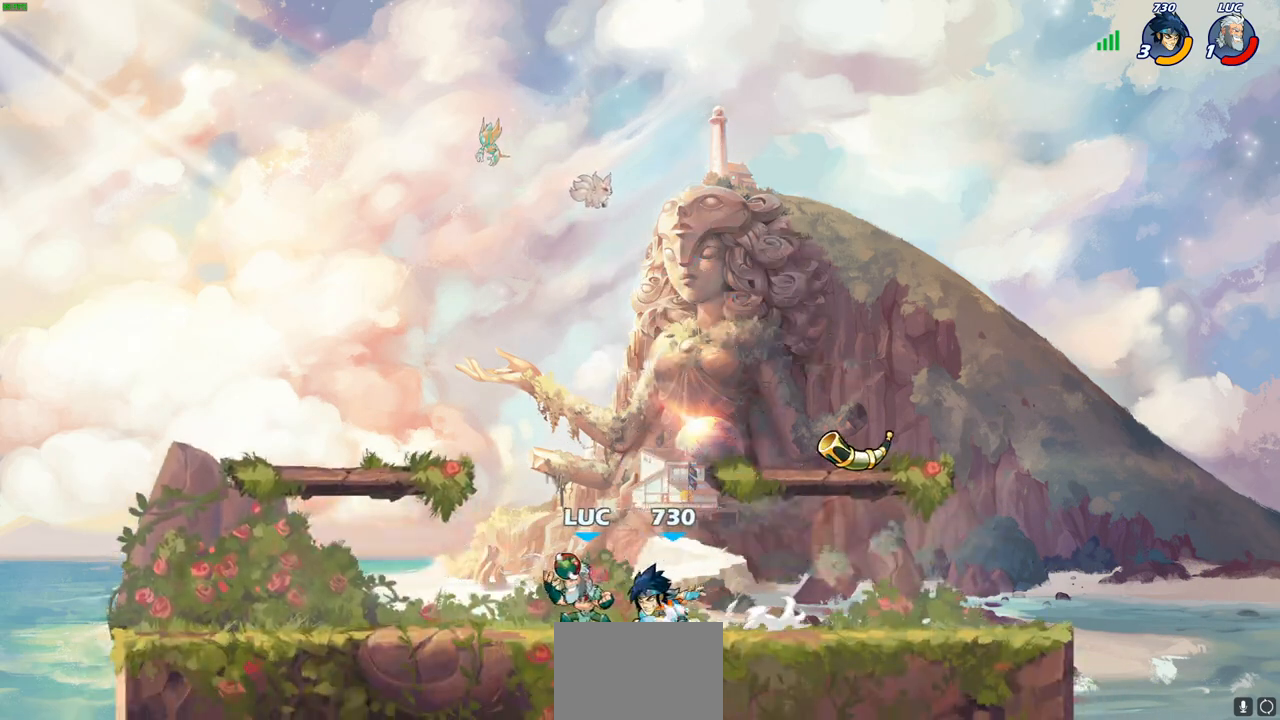
{"buttons": ["SQUARE"], "left_stick": "right", "events": [[17, "R2", "up"], [33, "SQUARE", "up"], [117, "SQUARE", "down"], [217, "SQUARE", "up"], [267, "SQUARE", "down"], [383, "SQUARE", "up"], [433, "SQUARE", "down"]]}
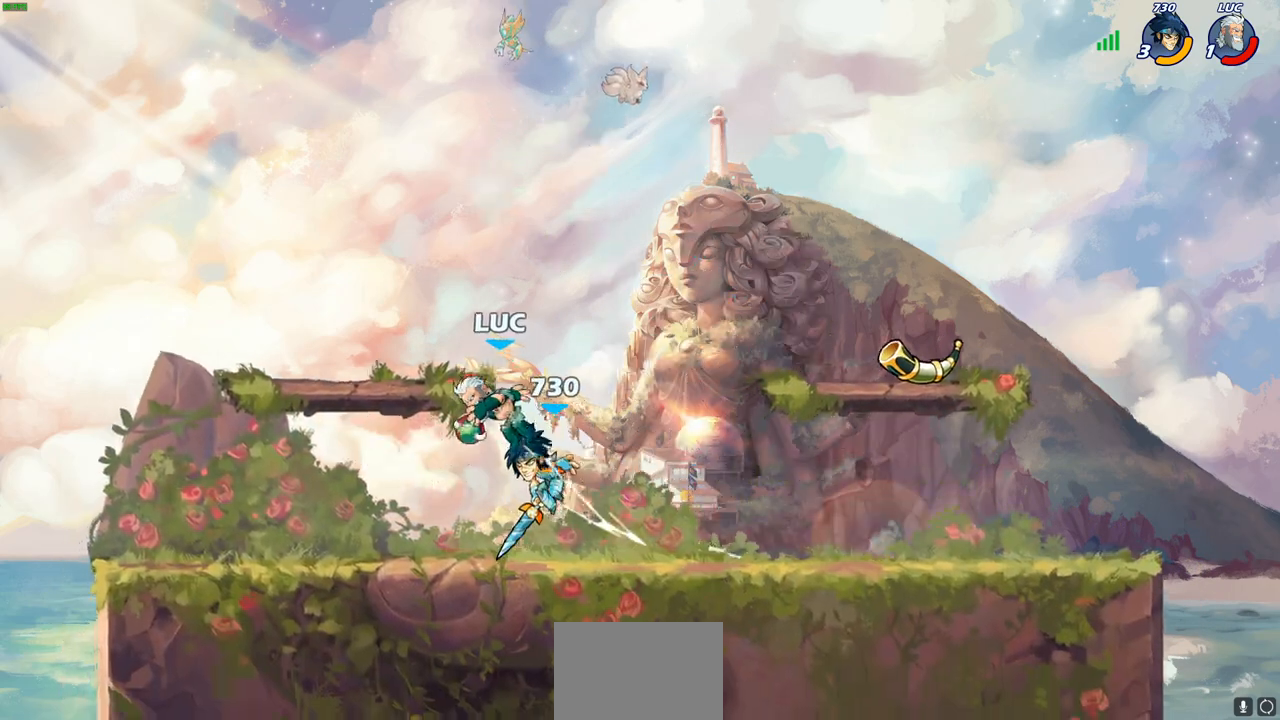
{"buttons": [], "left_stick": "right", "events": [[50, "SQUARE", "up"], [117, "SQUARE", "down"], [250, "SQUARE", "up"], [317, "SQUARE", "down"], [450, "SQUARE", "up"]]}
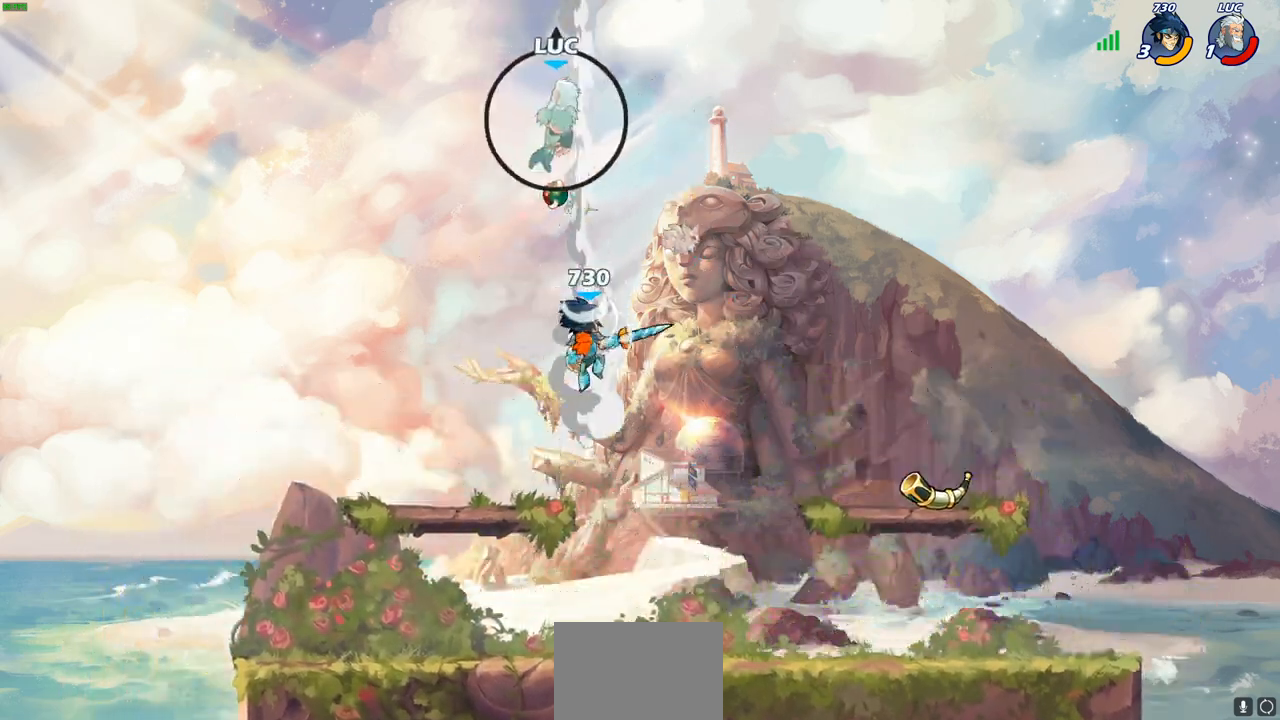
{"buttons": [], "left_stick": "down-right", "events": [[283, "left_stick", "center"], [417, "left_stick", "down-right"]]}
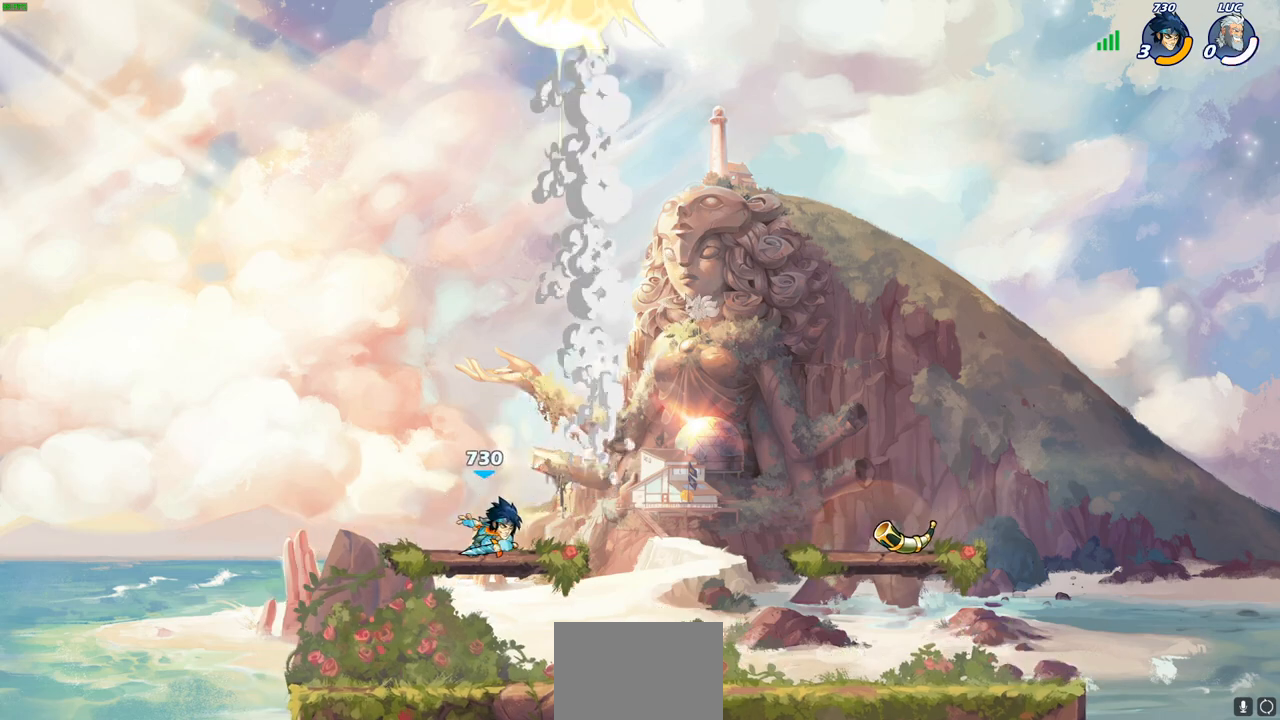
{"buttons": [], "left_stick": "center", "events": [[500, "left_stick", "center"]]}
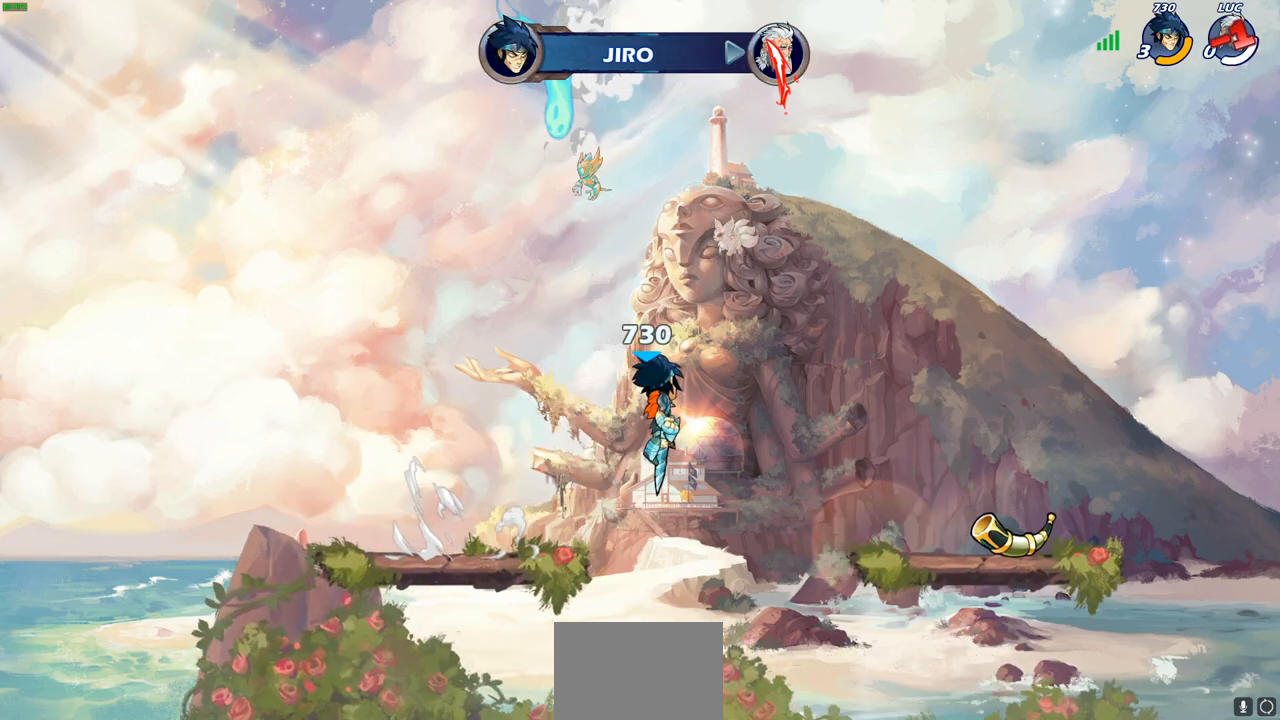
{"buttons": [], "left_stick": "center", "events": []}
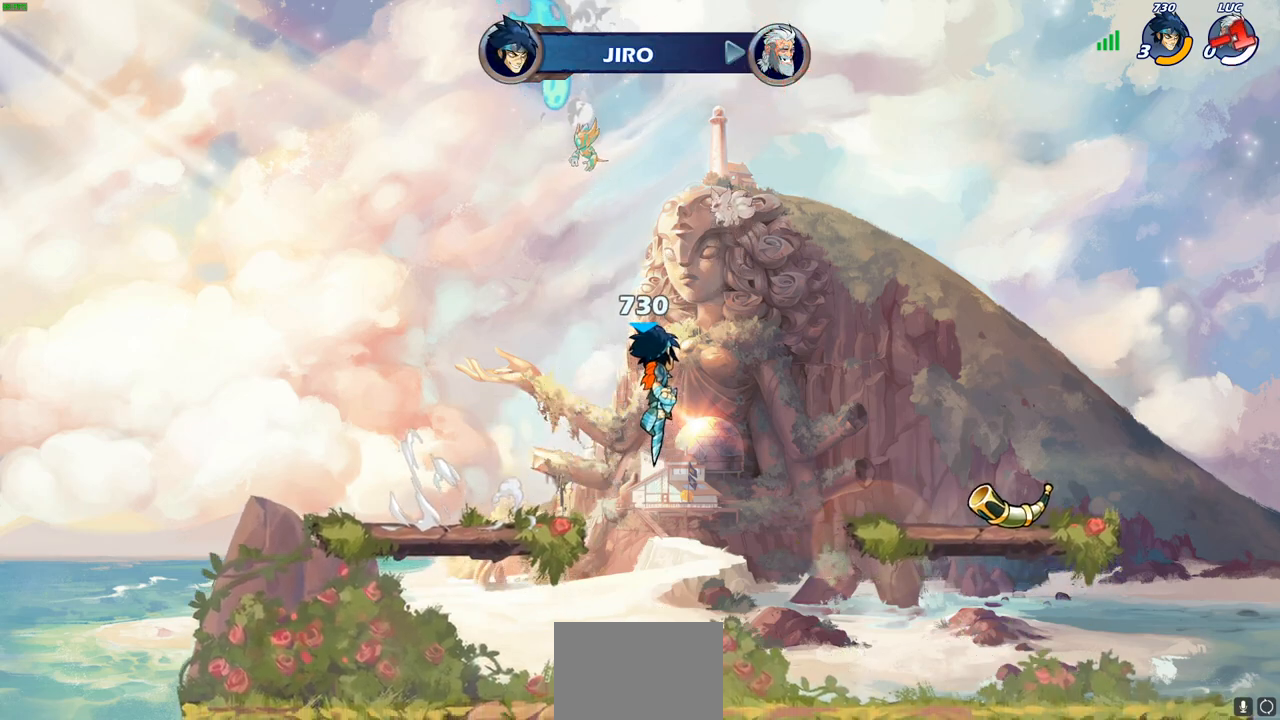
{"buttons": [], "left_stick": "center", "events": []}
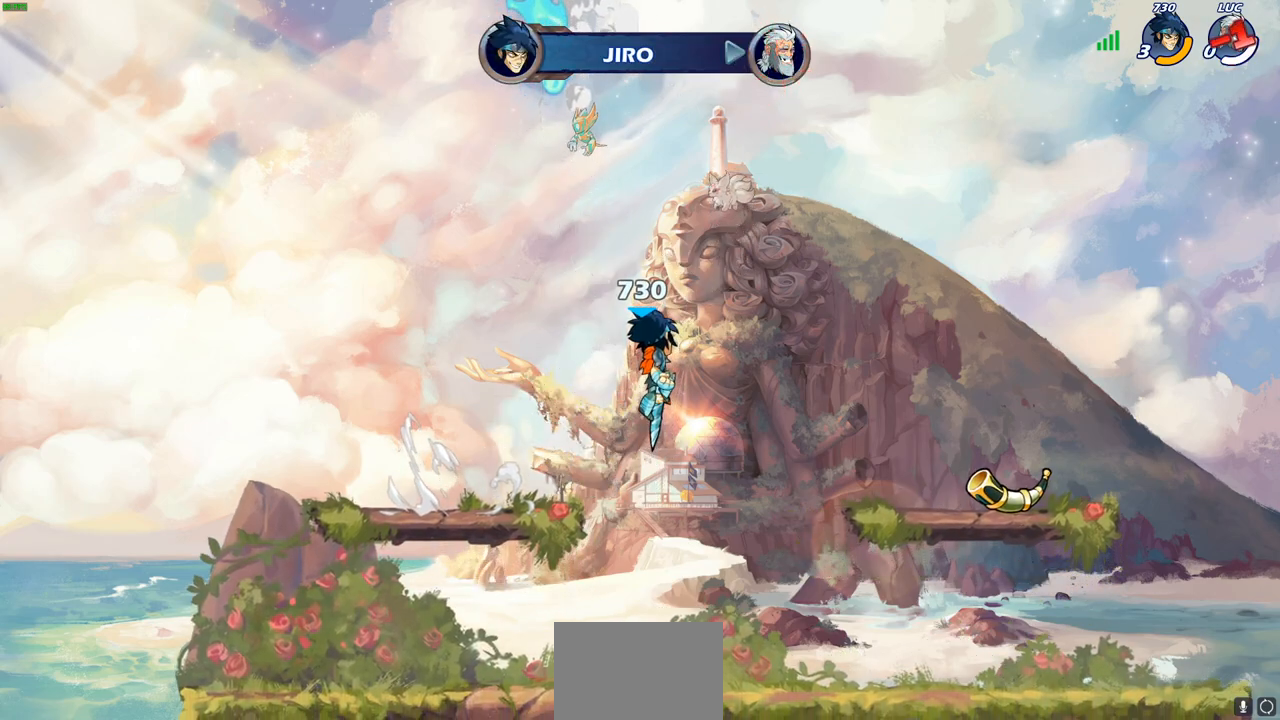
{"buttons": [], "left_stick": "center", "events": []}
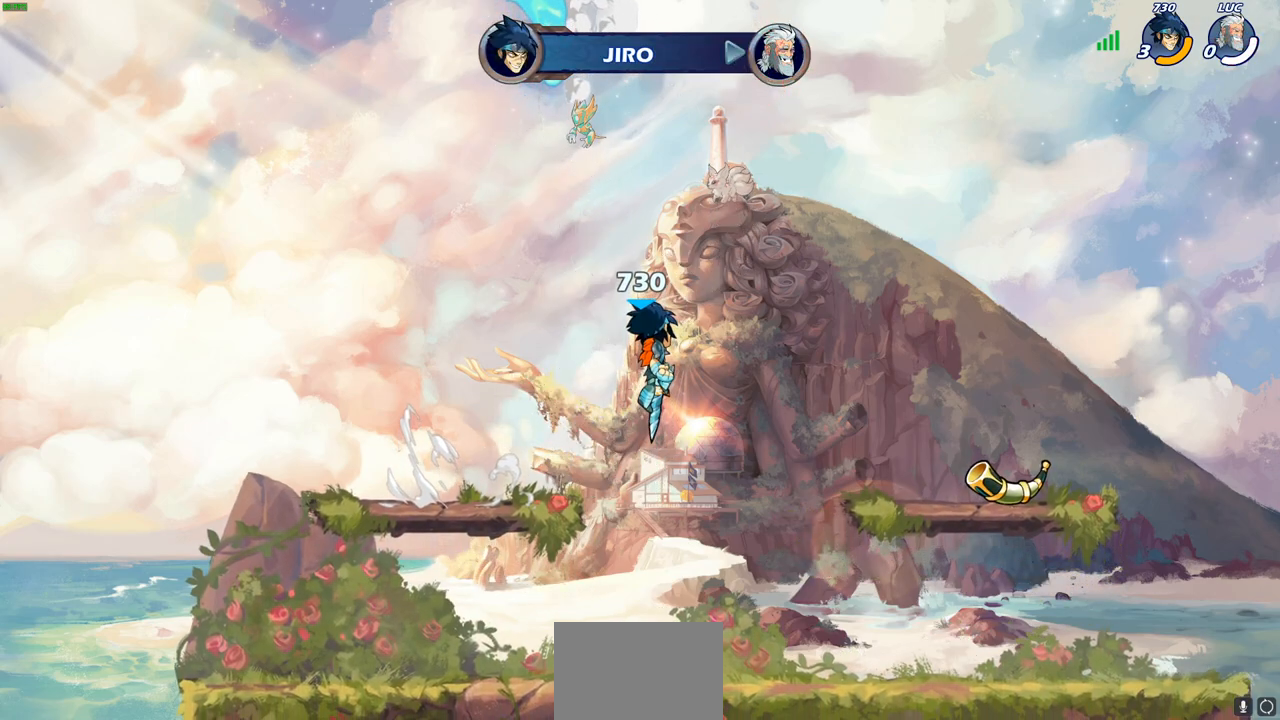
{"buttons": [], "left_stick": "center", "events": [[267, "left_stick", "down-left"], [417, "left_stick", "center"]]}
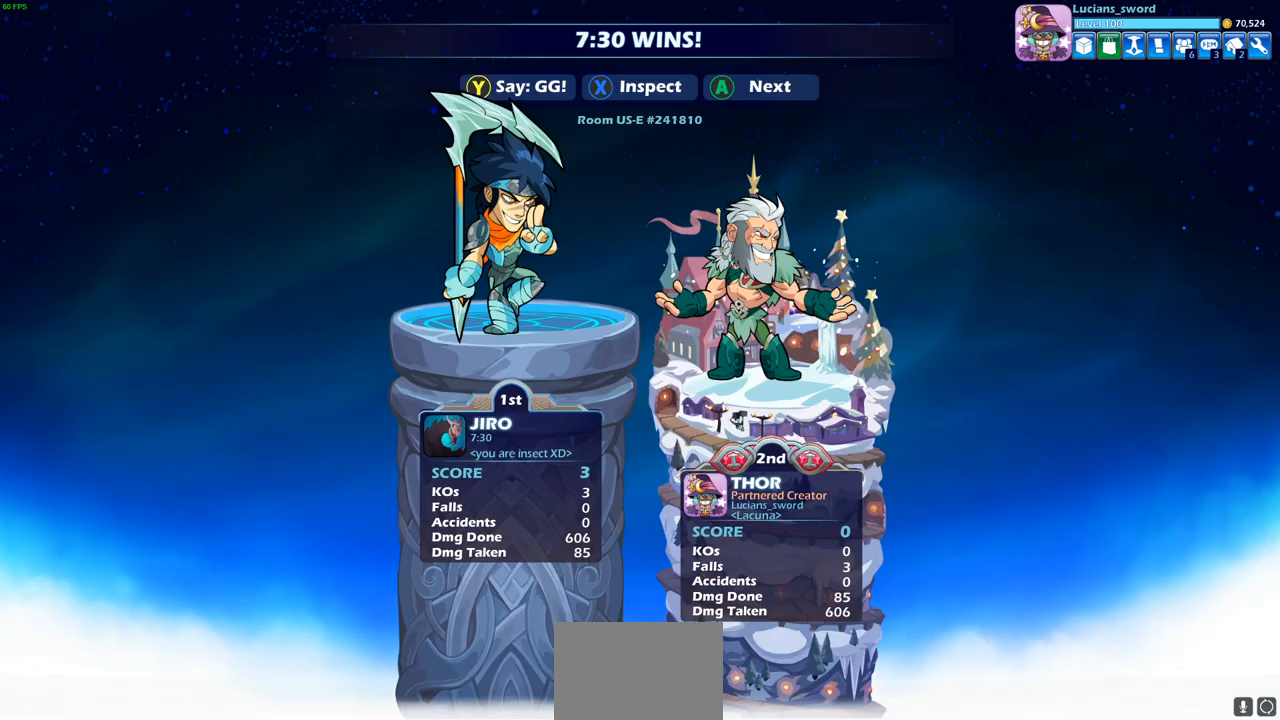
{"buttons": [], "left_stick": "center", "events": []}
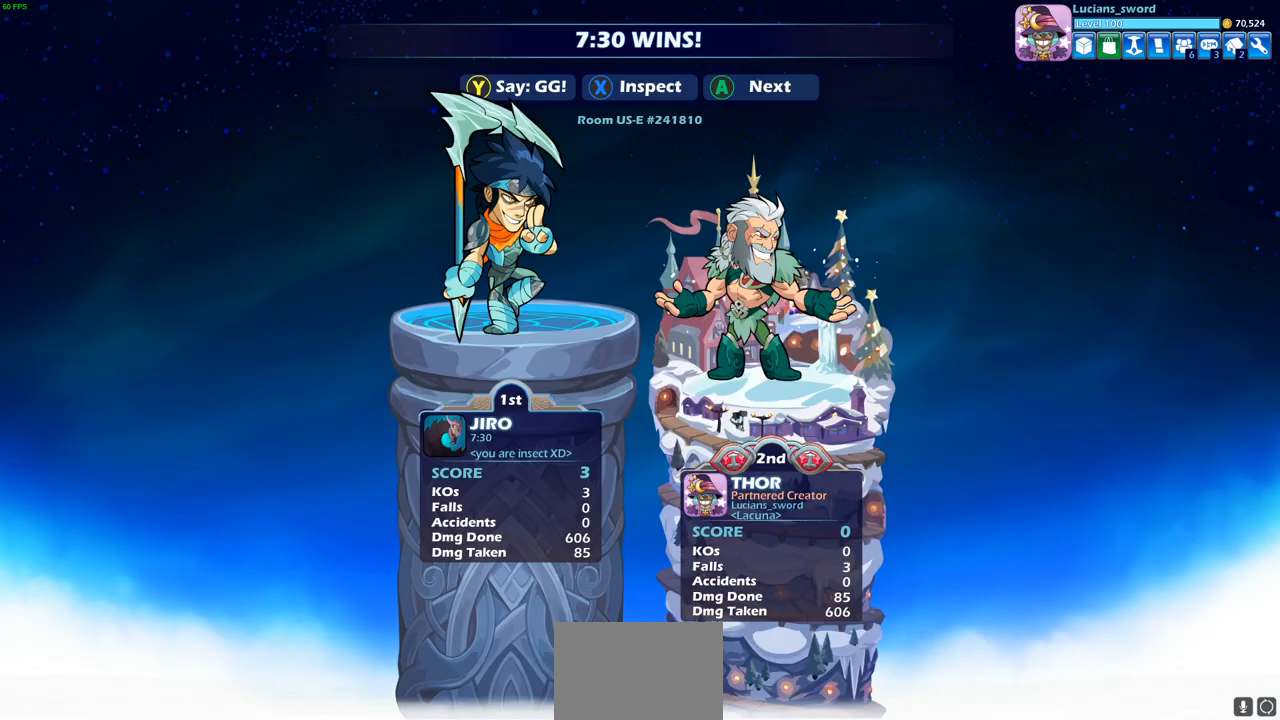
{"buttons": [], "left_stick": "center", "events": []}
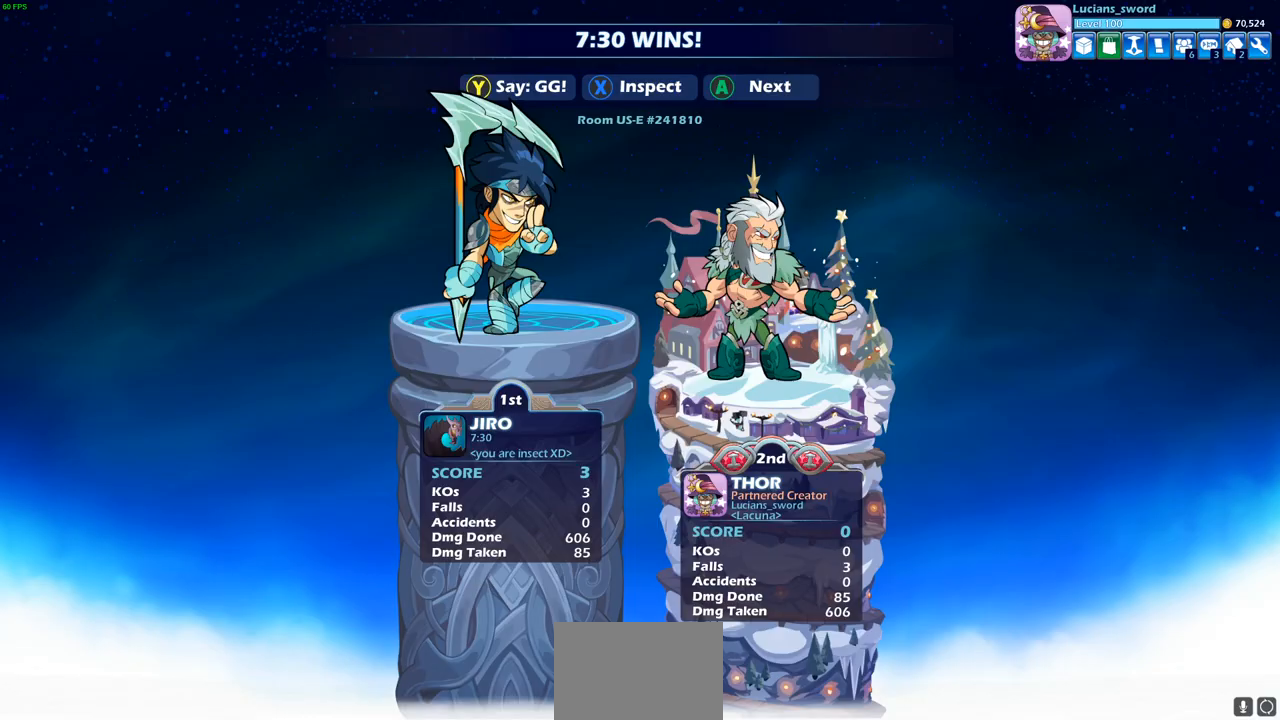
{"buttons": [], "left_stick": "center", "events": []}
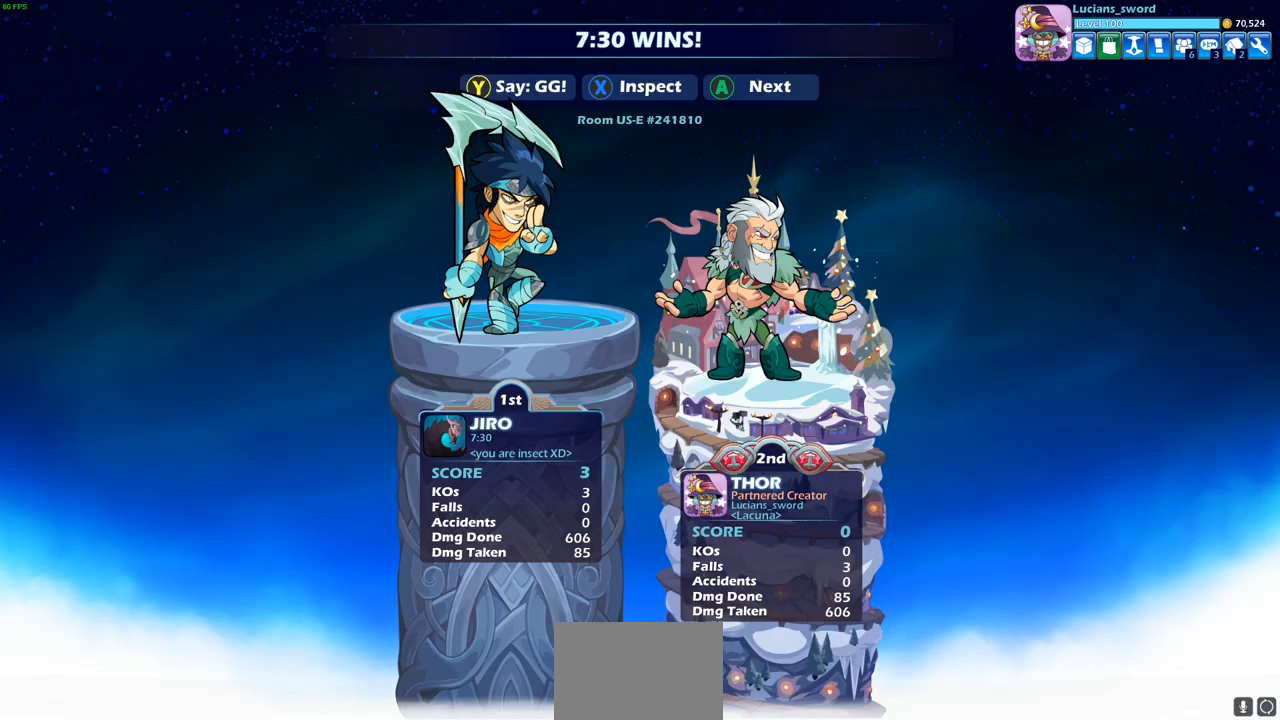
{"buttons": [], "left_stick": "center", "events": []}
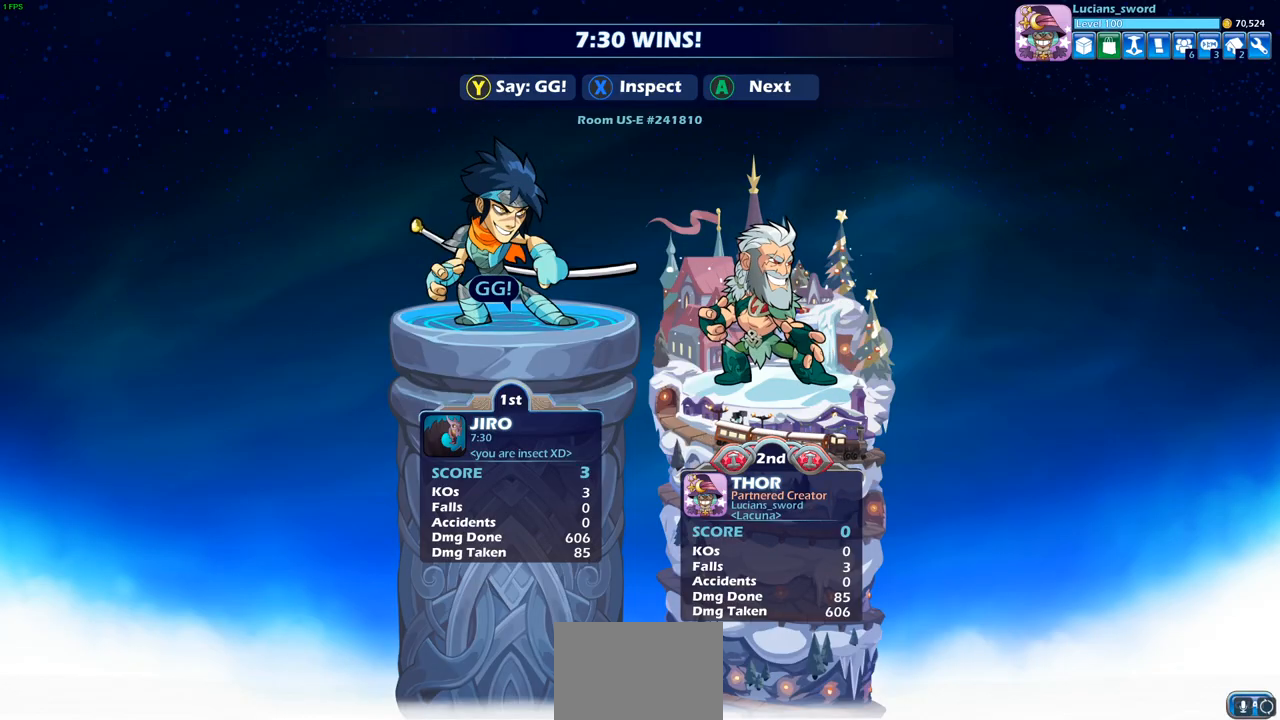
{"buttons": [], "left_stick": "center", "events": []}
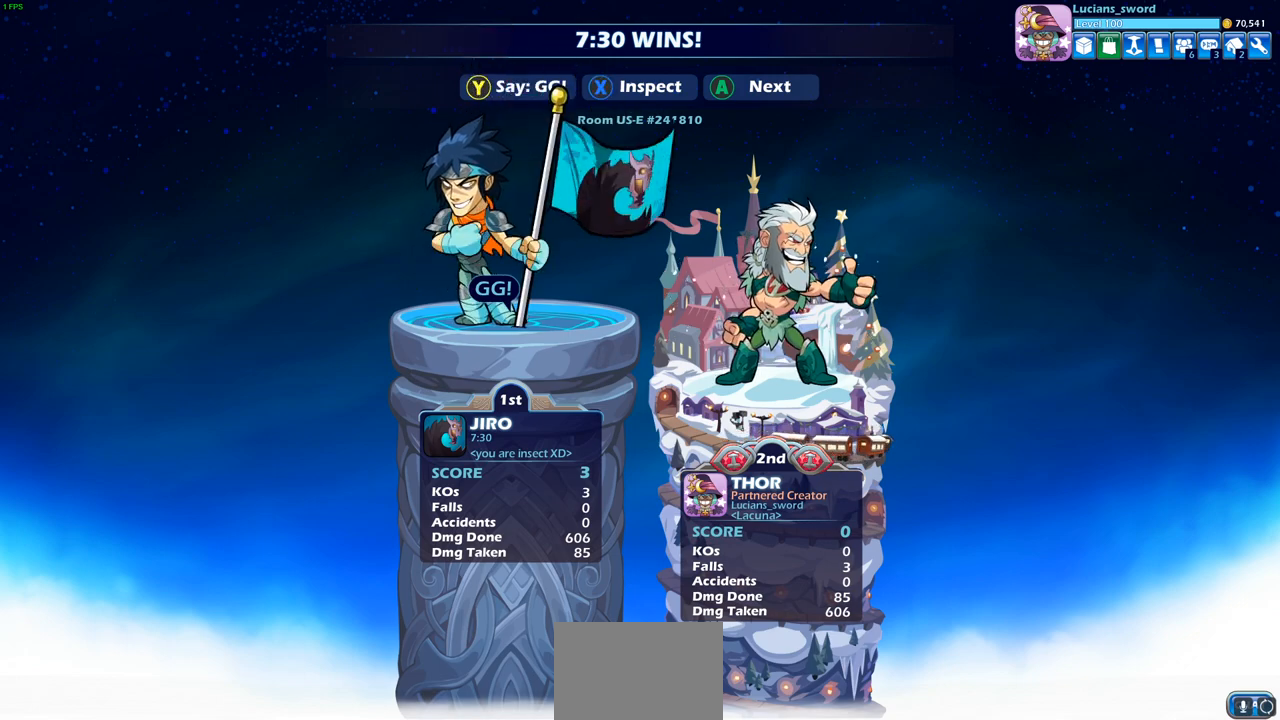
{"buttons": [], "left_stick": "center", "events": []}
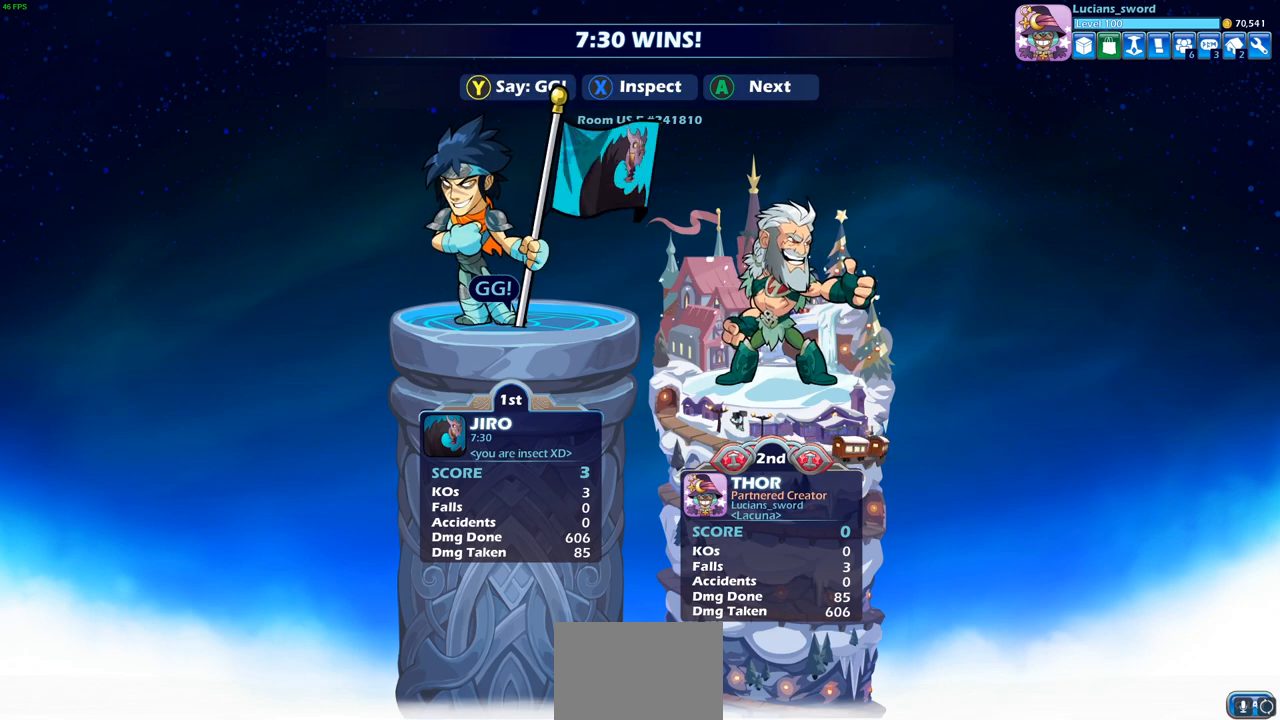
{"buttons": [], "left_stick": "center", "events": []}
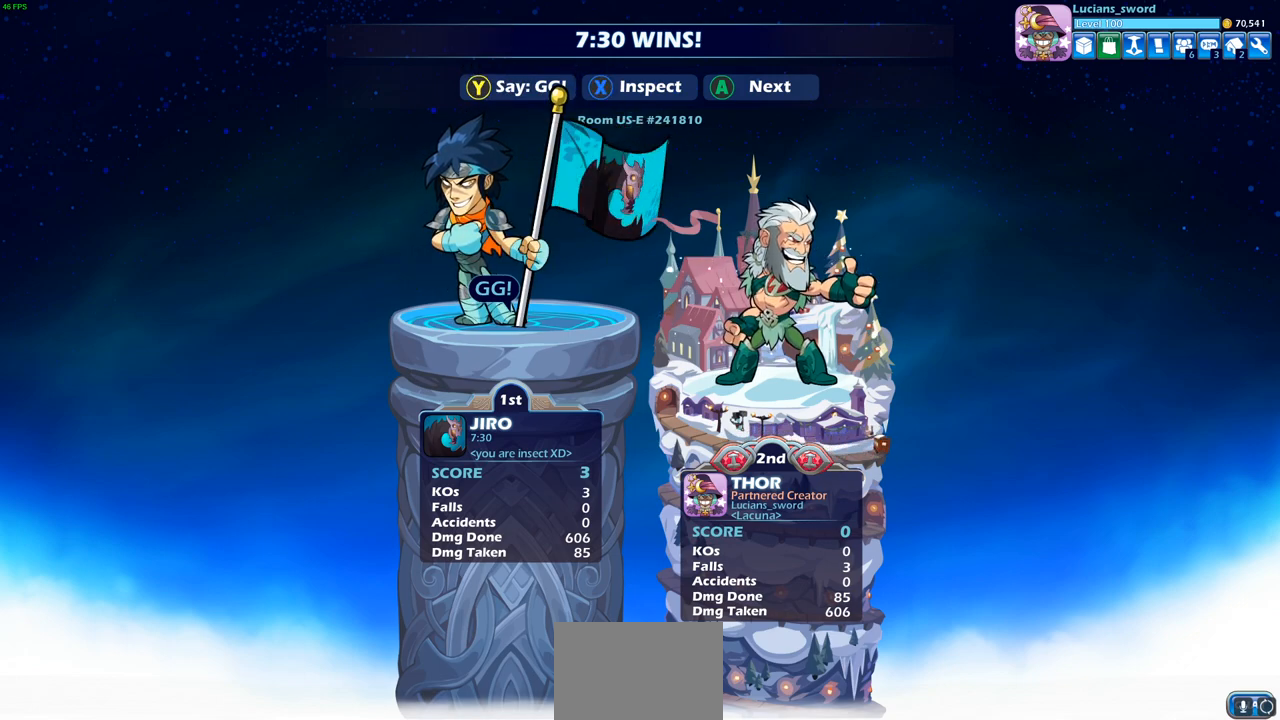
{"buttons": [], "left_stick": "center", "events": []}
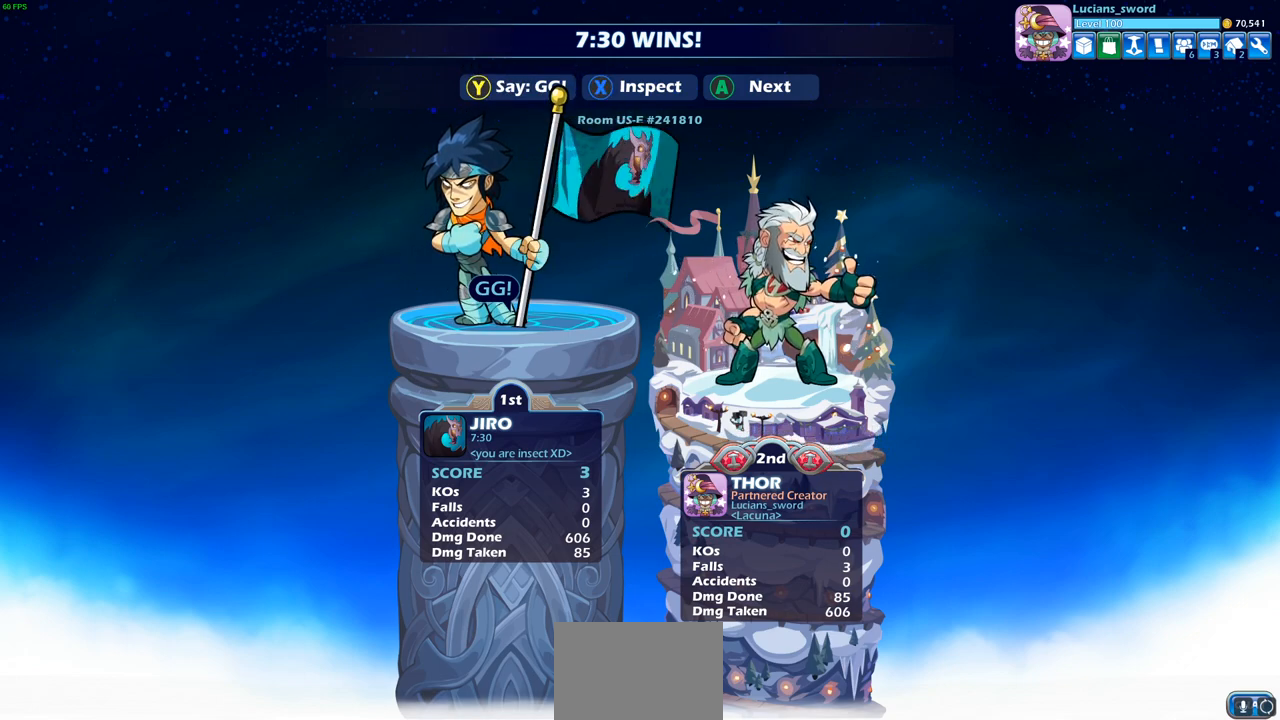
{"buttons": ["TRIANGLE"], "left_stick": "center", "events": [[433, "TRIANGLE", "down"]]}
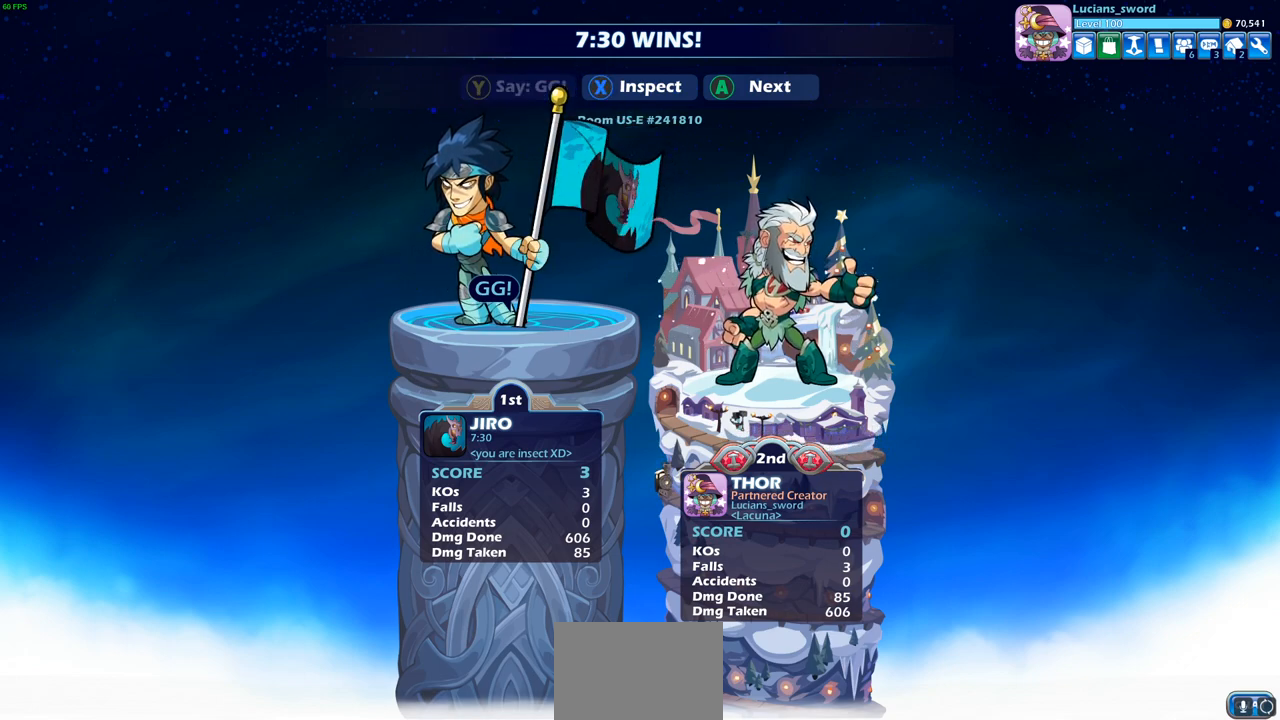
{"buttons": [], "left_stick": "center", "events": [[83, "TRIANGLE", "up"]]}
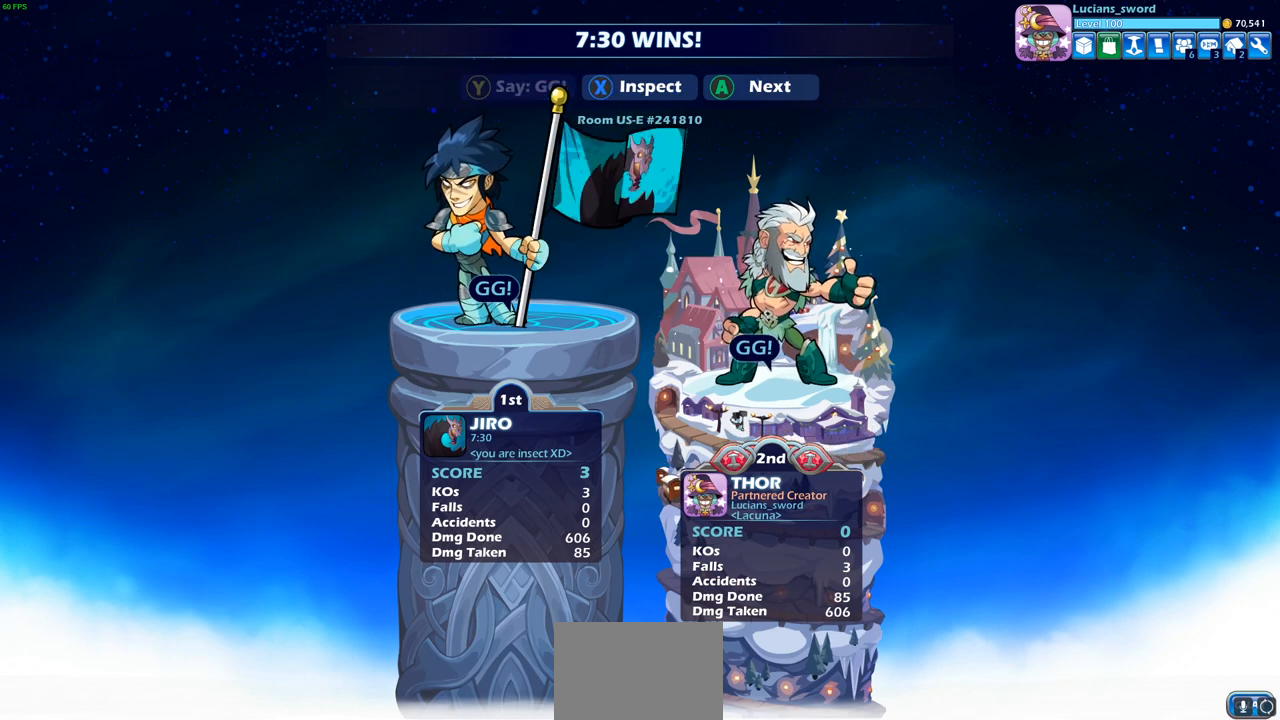
{"buttons": [], "left_stick": "center", "events": []}
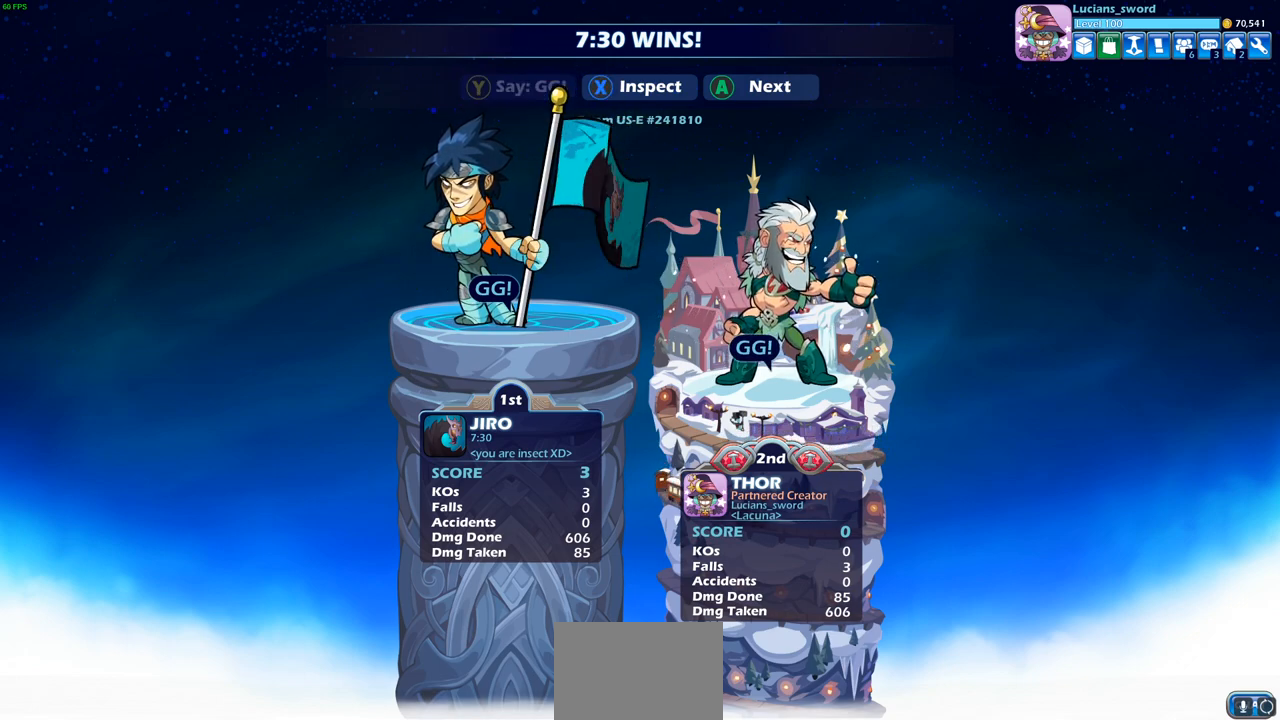
{"buttons": [], "left_stick": "center", "events": []}
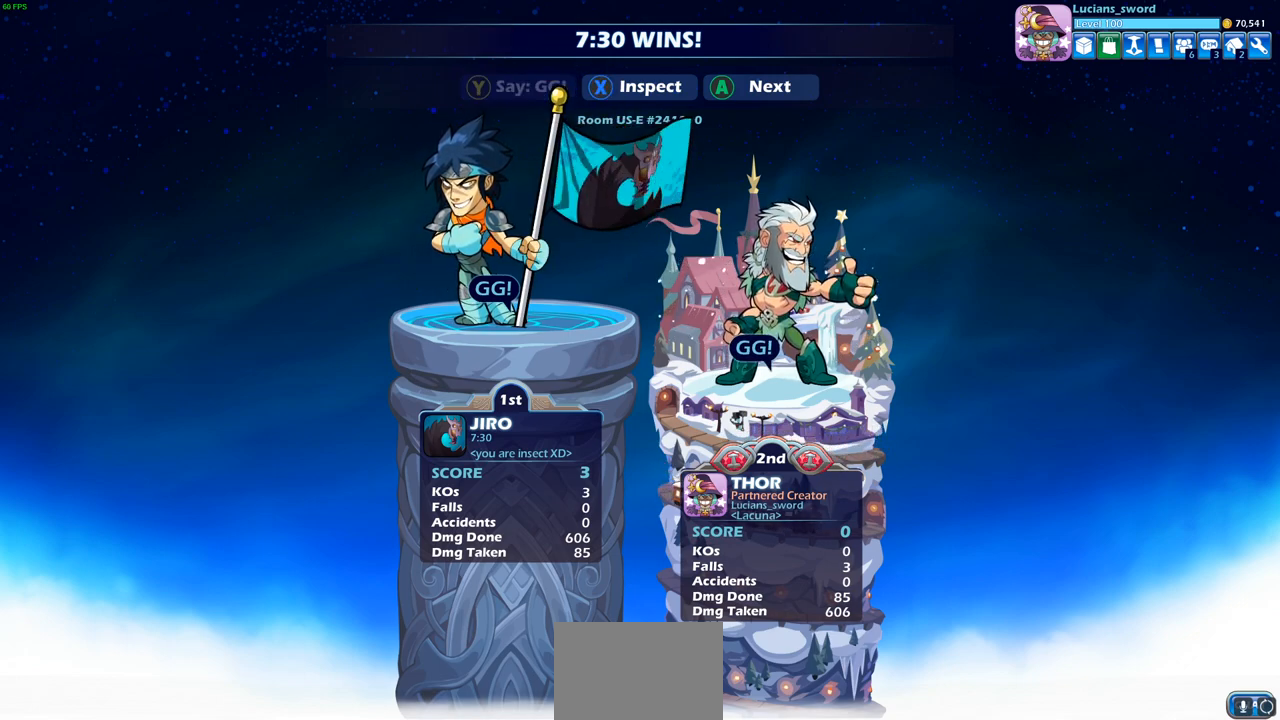
{"buttons": [], "left_stick": "center", "events": []}